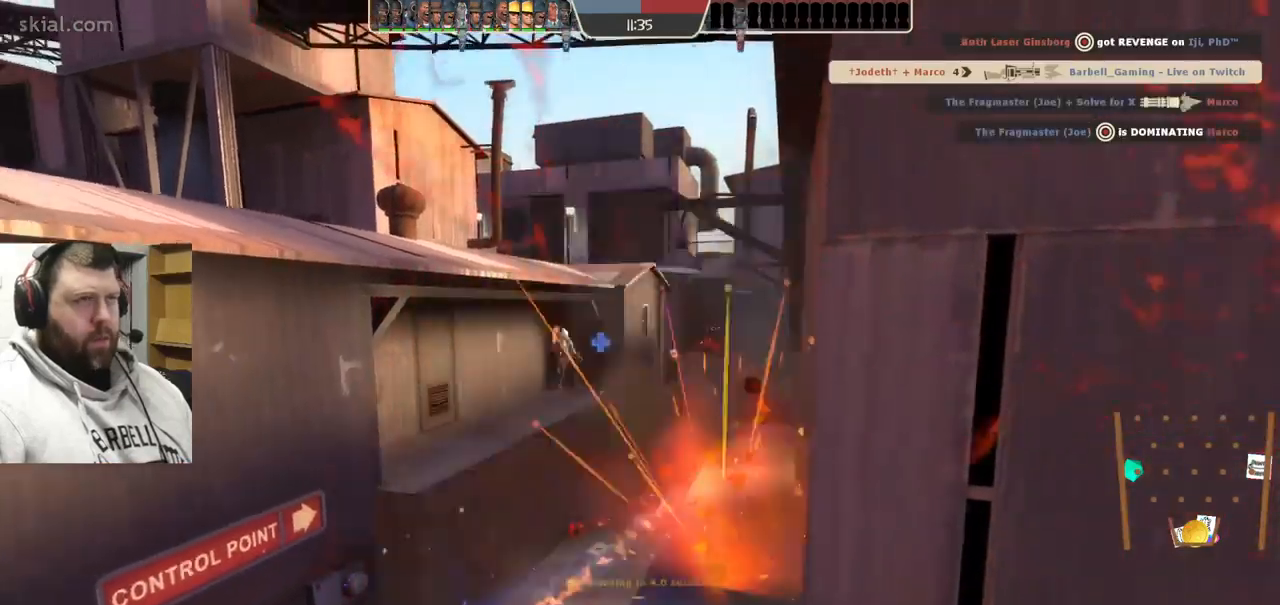
Gameplay with a controller (PlayStation layout); each line is a JSON object with the inputs held at the frame after it. "events" lists button and stick changes between this image and that frame as [ms after this image, input, new state], when the widget could be followed in between. Not read: L1.
{"buttons": [], "left_stick": "center", "right_stick": "center", "events": []}
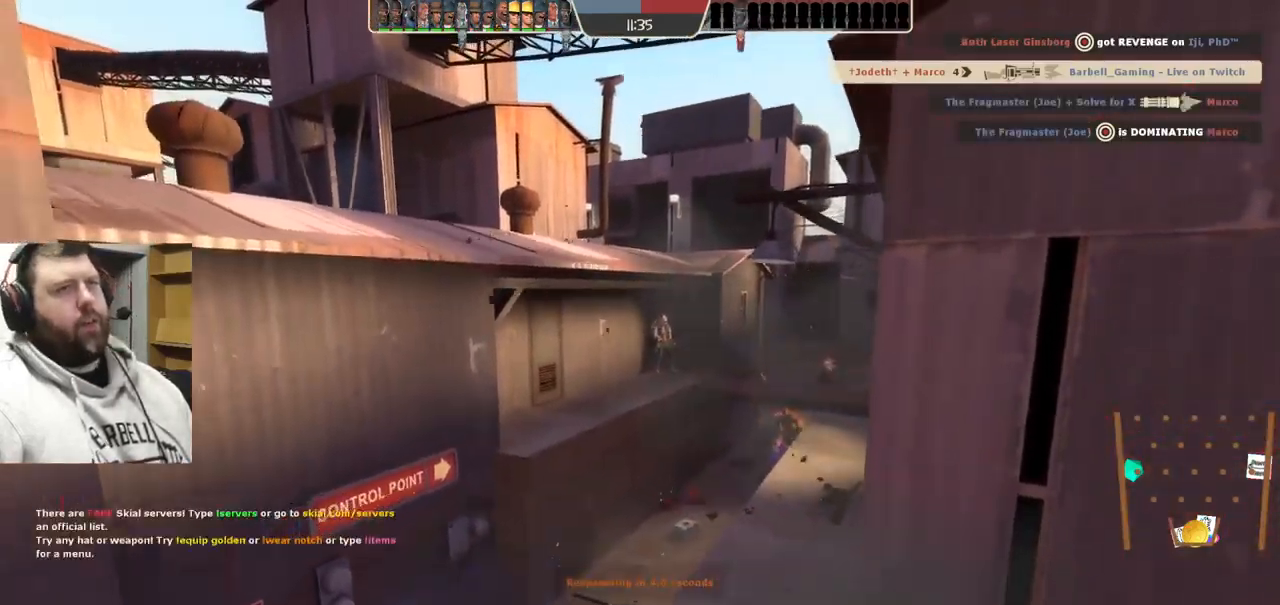
{"buttons": [], "left_stick": "center", "right_stick": "center", "events": []}
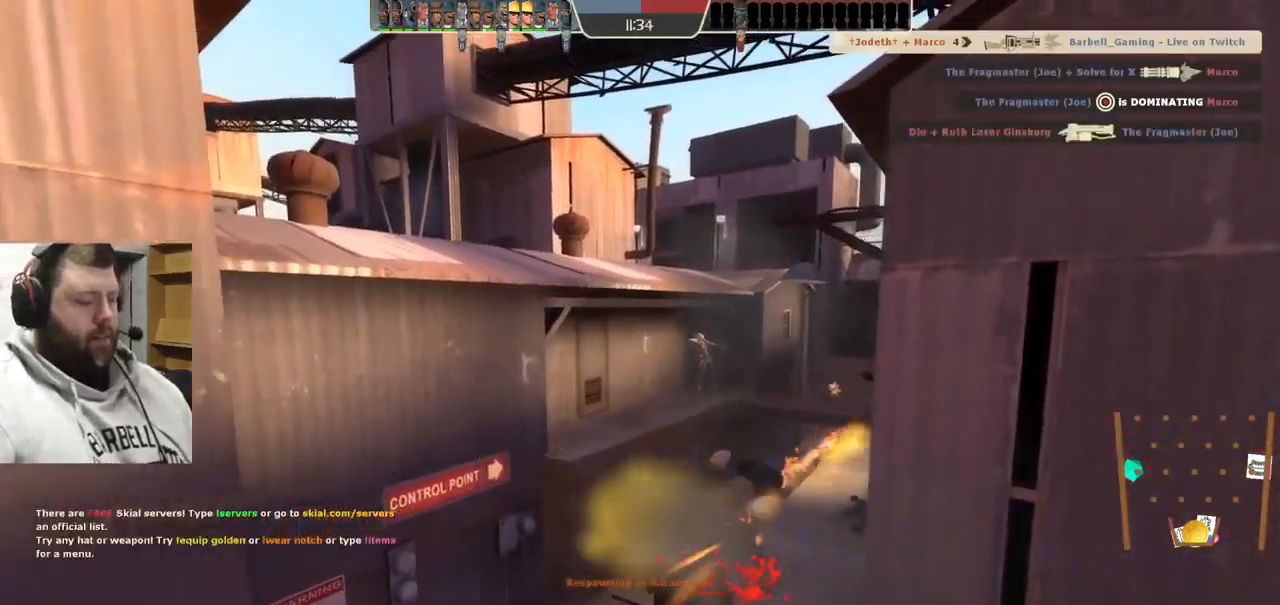
{"buttons": [], "left_stick": "center", "right_stick": "center", "events": []}
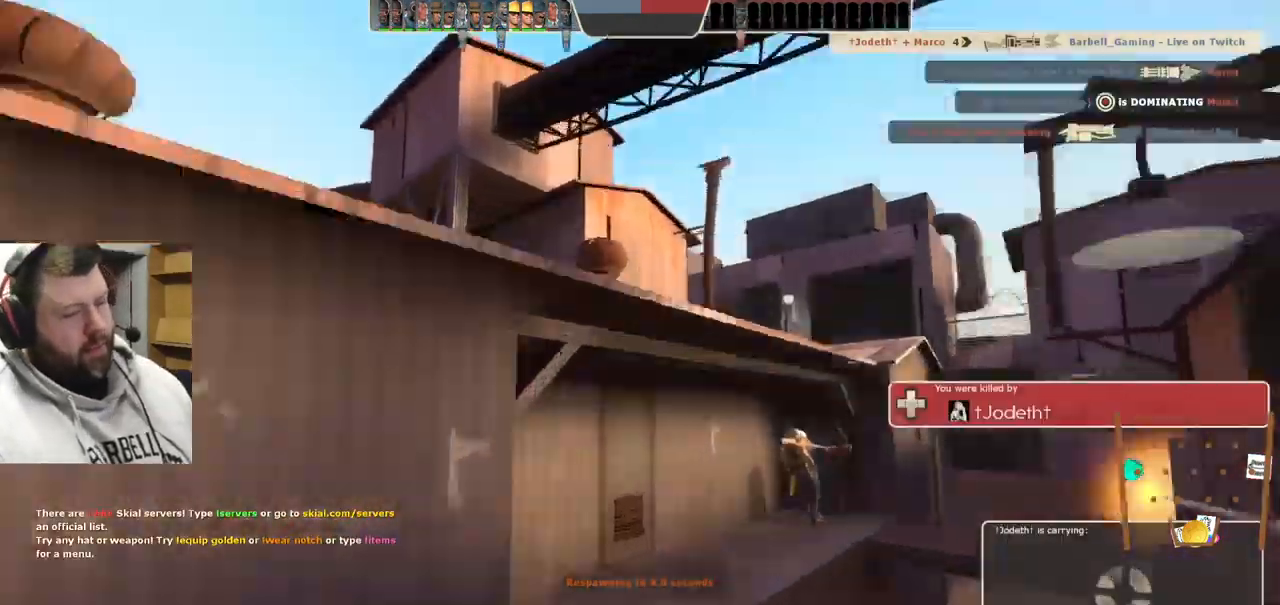
{"buttons": [], "left_stick": "center", "right_stick": "center", "events": []}
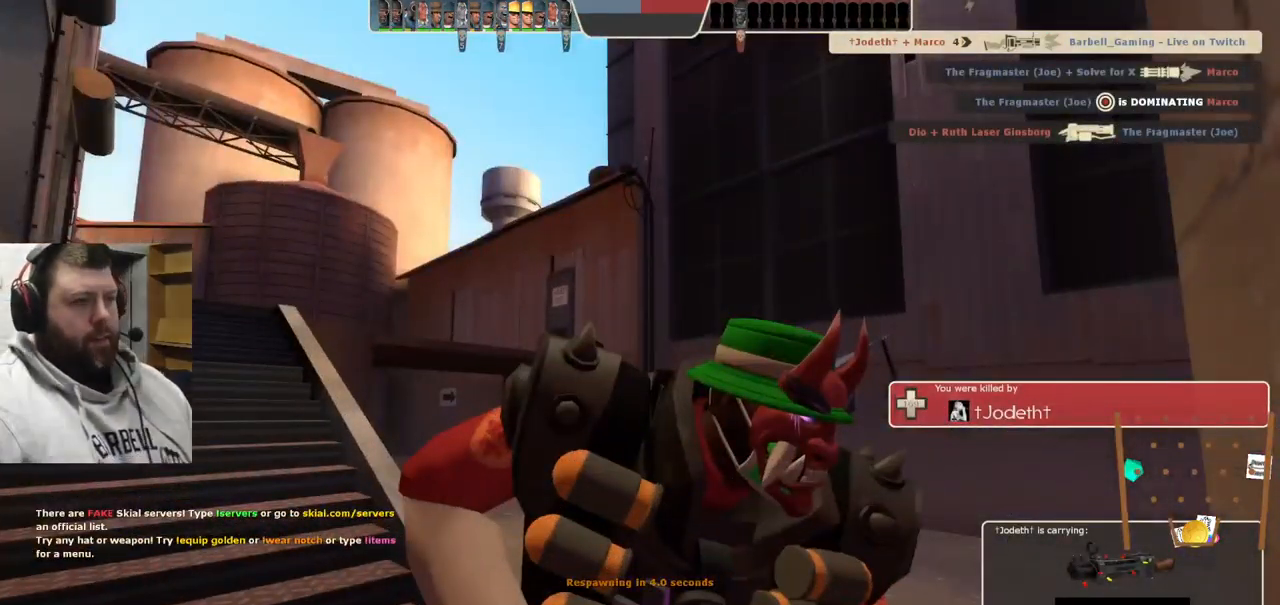
{"buttons": [], "left_stick": "center", "right_stick": "center", "events": []}
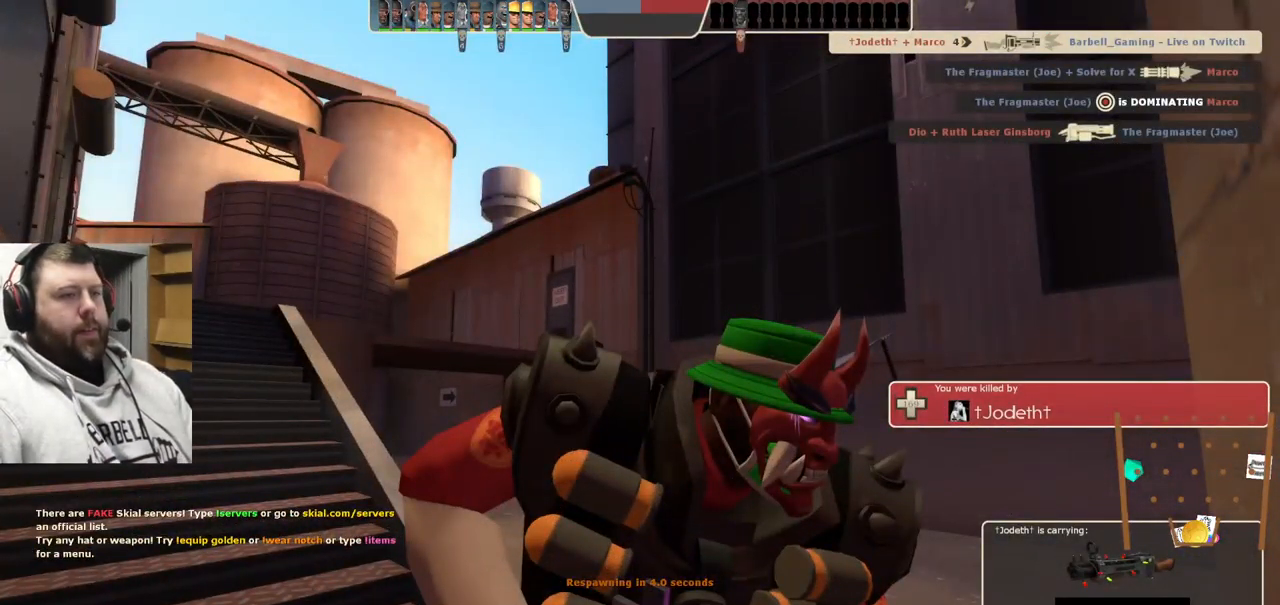
{"buttons": [], "left_stick": "center", "right_stick": "center", "events": []}
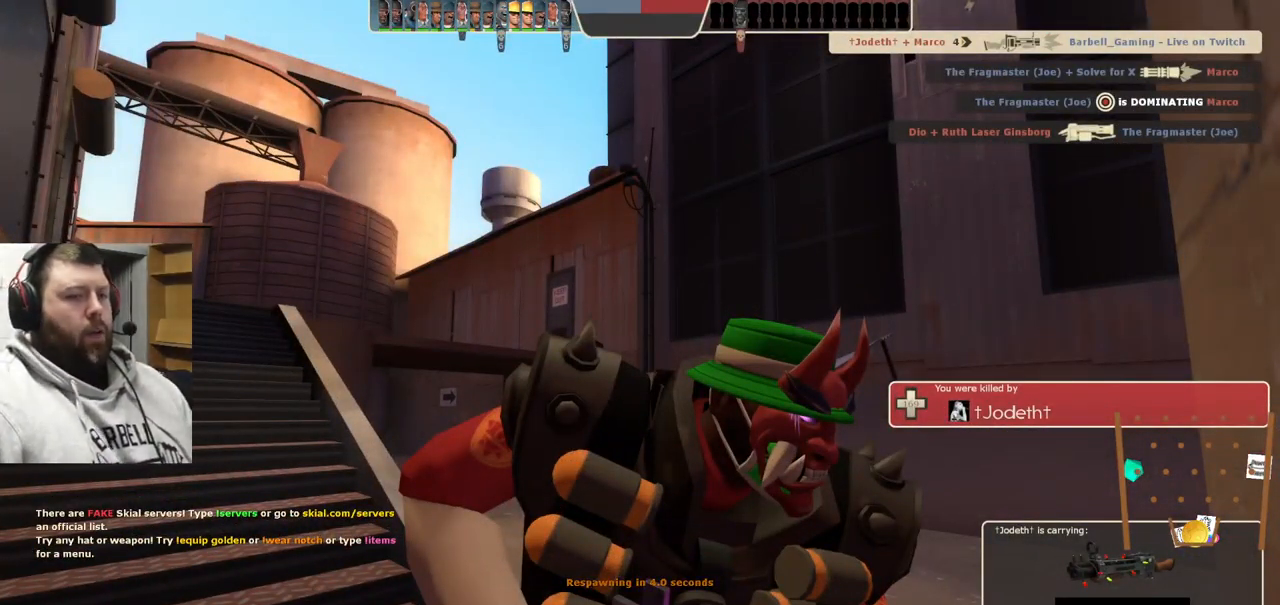
{"buttons": [], "left_stick": "center", "right_stick": "center", "events": []}
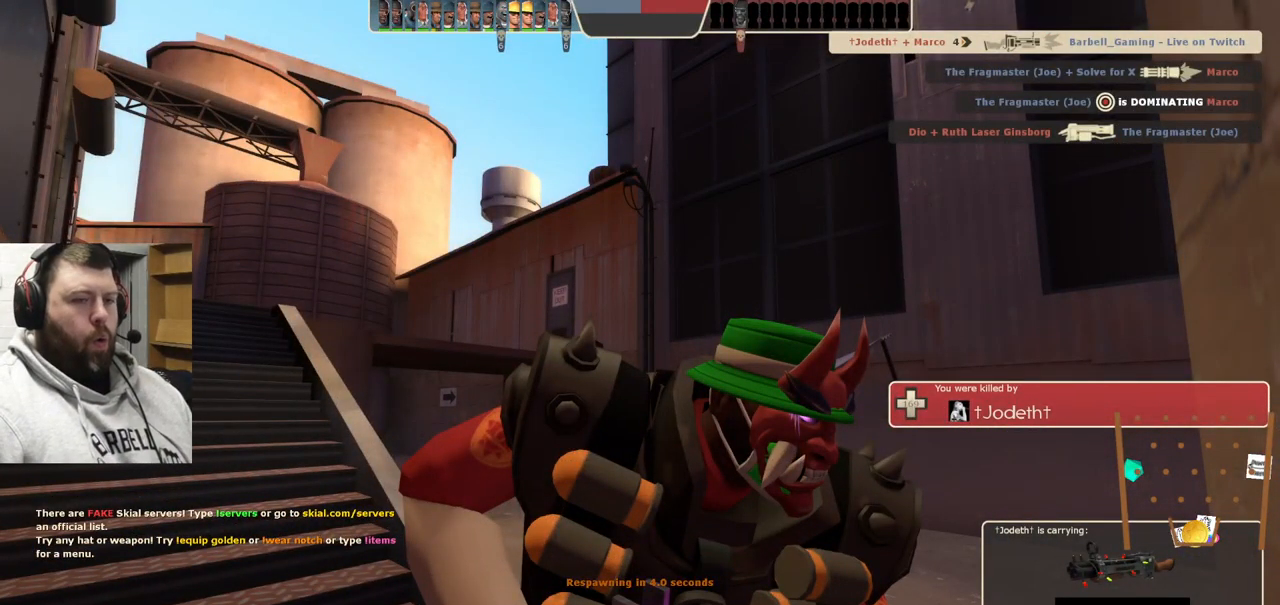
{"buttons": [], "left_stick": "up", "right_stick": "center", "events": [[350, "left_stick", "up"]]}
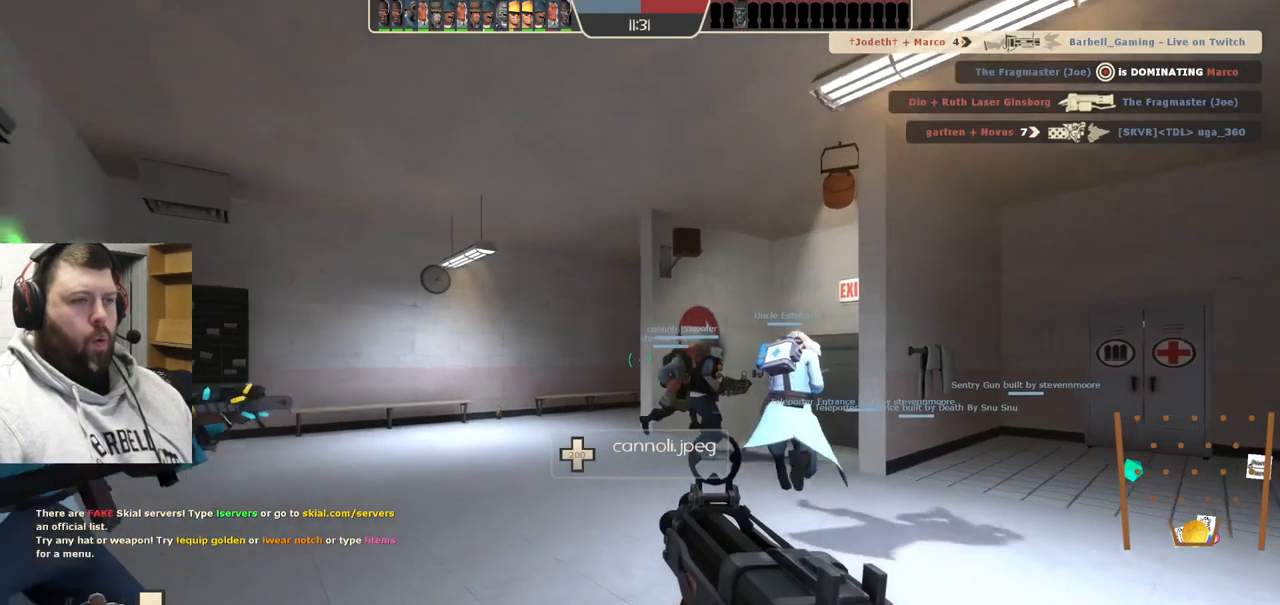
{"buttons": [], "left_stick": "up", "right_stick": "center", "events": [[133, "SQUARE", "down"], [250, "SQUARE", "up"]]}
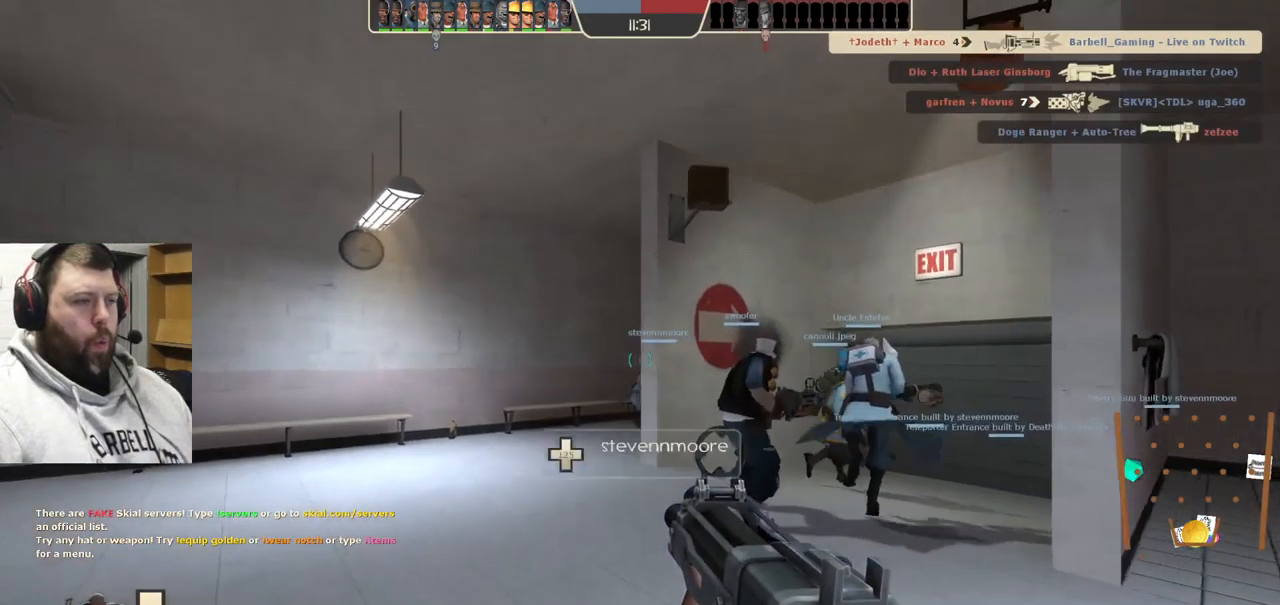
{"buttons": ["SQUARE"], "left_stick": "up-left", "right_stick": "right", "events": [[100, "right_stick", "right"], [334, "left_stick", "up-left"], [434, "SQUARE", "down"]]}
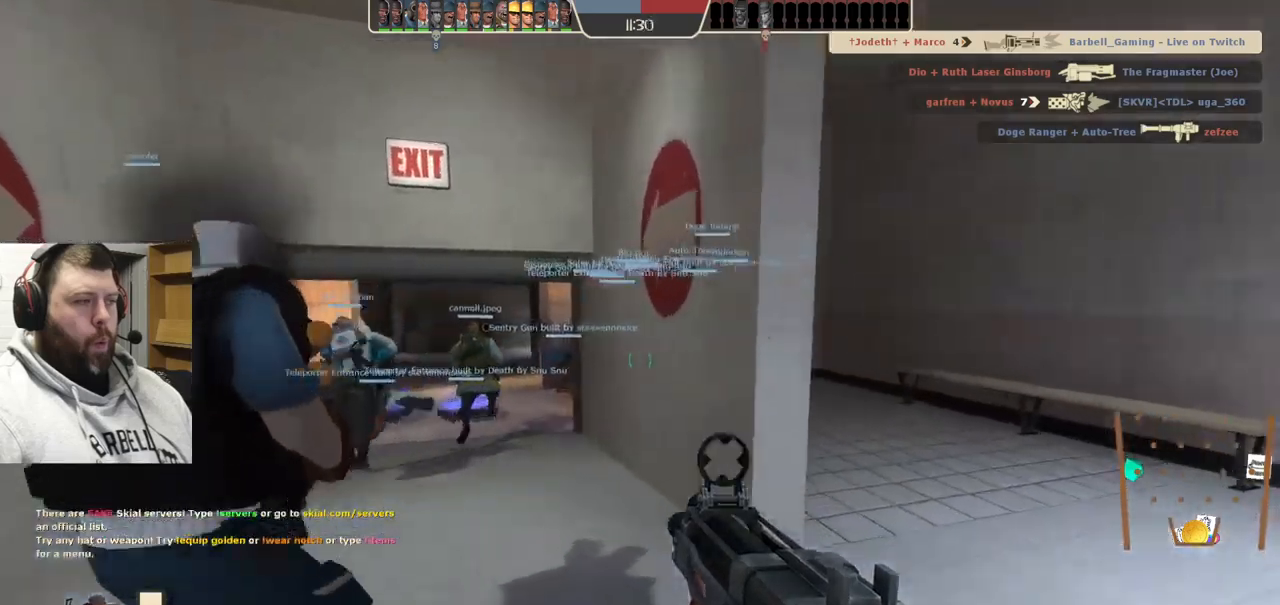
{"buttons": [], "left_stick": "up-left", "right_stick": "right", "events": [[50, "SQUARE", "up"]]}
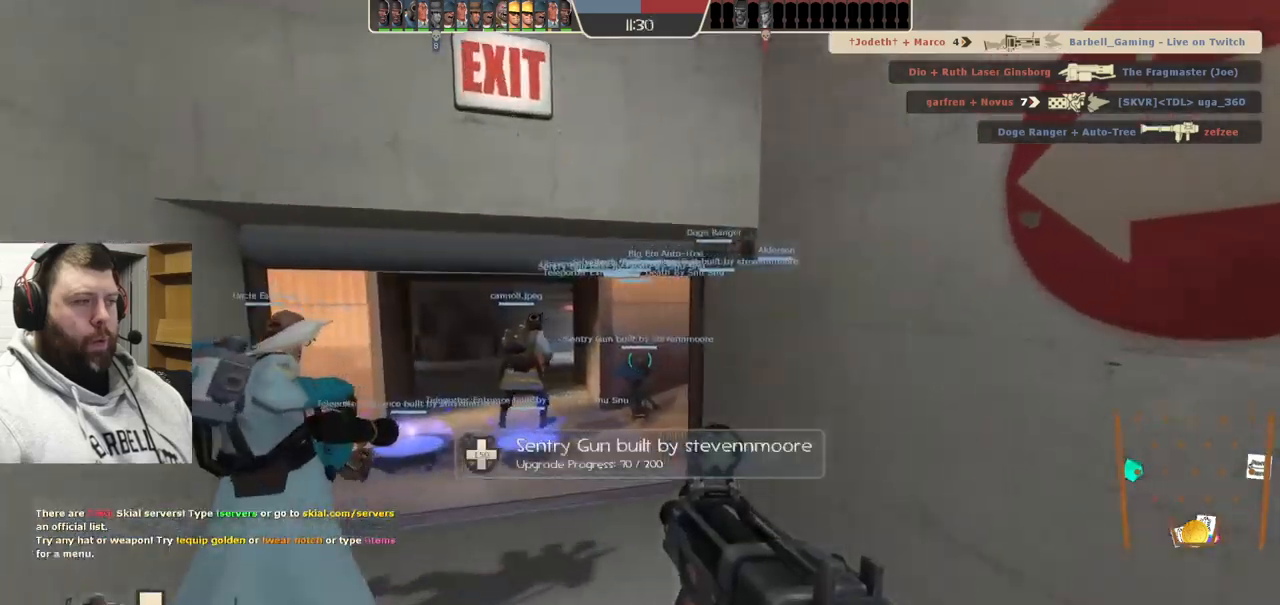
{"buttons": [], "left_stick": "up-left", "right_stick": "right", "events": []}
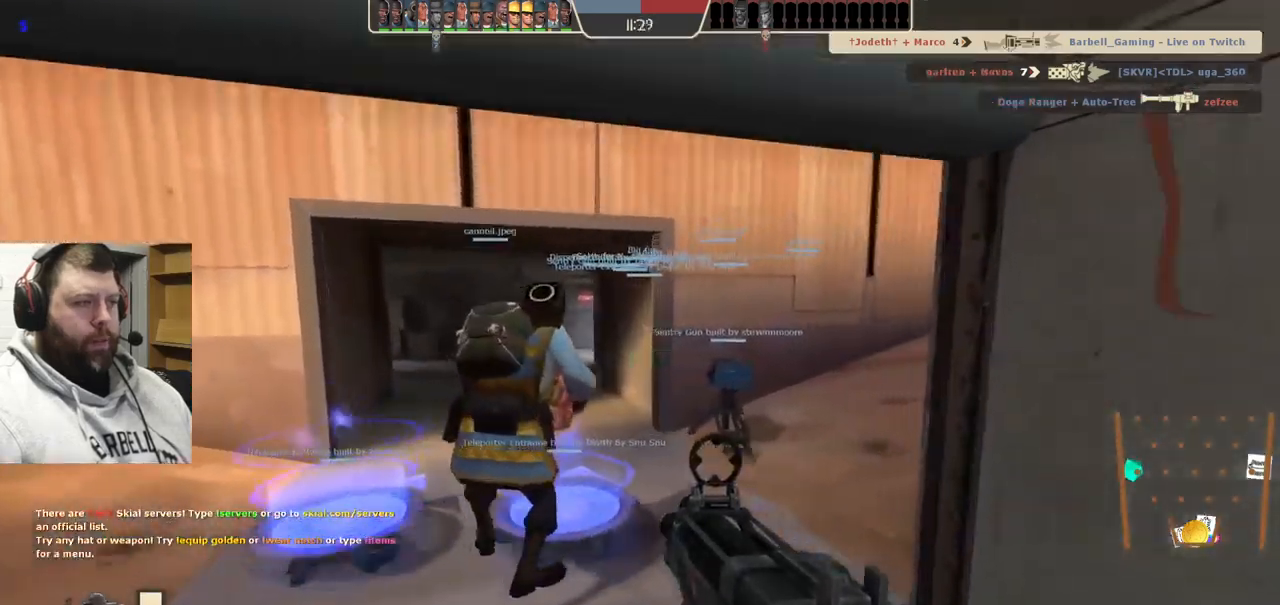
{"buttons": [], "left_stick": "center", "right_stick": "right", "events": [[334, "left_stick", "center"]]}
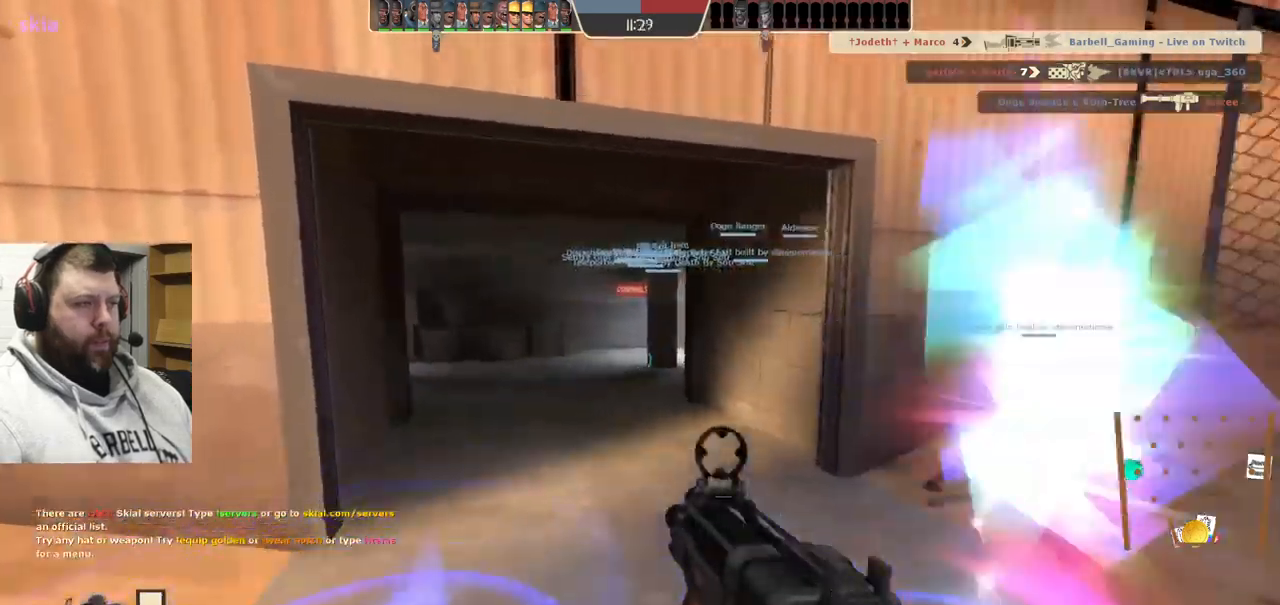
{"buttons": [], "left_stick": "center", "right_stick": "center", "events": [[67, "SQUARE", "down"], [150, "SQUARE", "up"], [234, "SQUARE", "down"], [334, "SQUARE", "up"], [350, "right_stick", "center"], [400, "SQUARE", "down"], [500, "SQUARE", "up"]]}
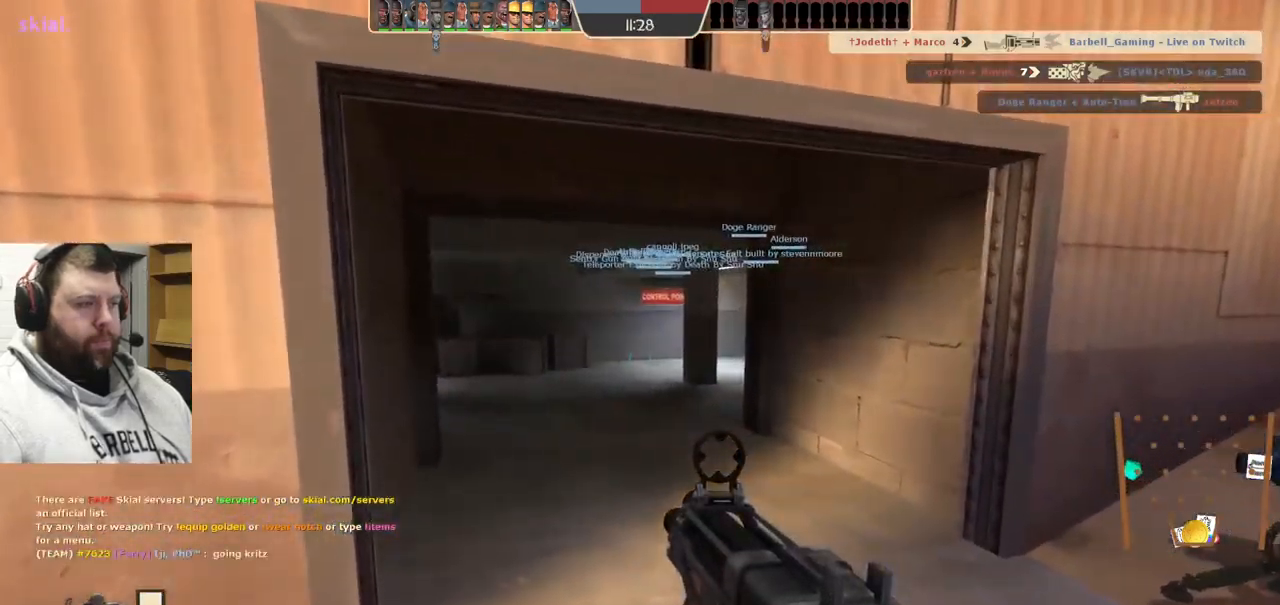
{"buttons": ["SQUARE"], "left_stick": "center", "right_stick": "center", "events": [[67, "SQUARE", "down"], [150, "SQUARE", "up"], [234, "SQUARE", "down"], [317, "SQUARE", "up"], [400, "SQUARE", "down"], [467, "SQUARE", "up"], [484, "SQUARE", "down"]]}
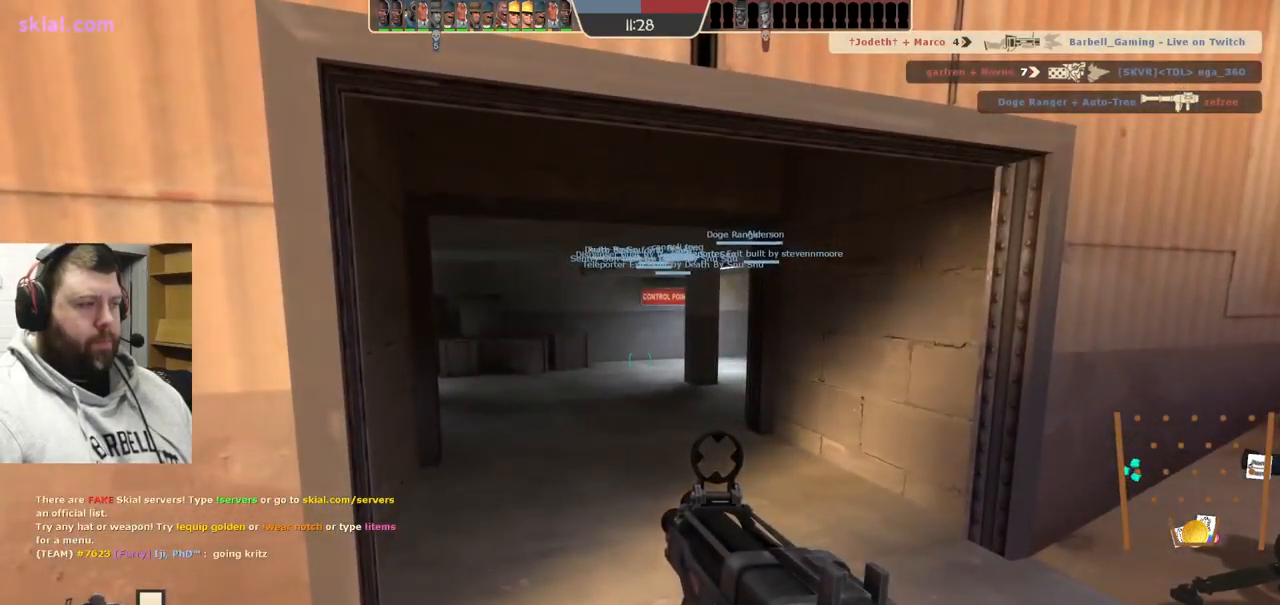
{"buttons": [], "left_stick": "center", "right_stick": "center", "events": [[100, "SQUARE", "up"]]}
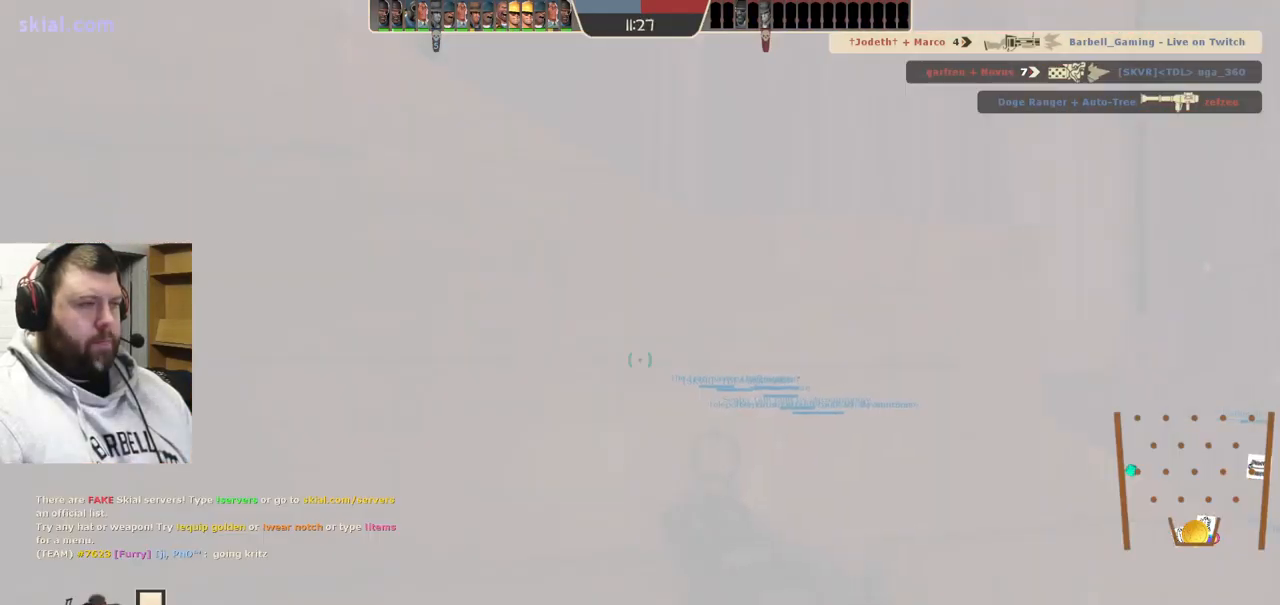
{"buttons": [], "left_stick": "up-right", "right_stick": "center", "events": [[167, "right_stick", "right"], [300, "left_stick", "up-right"], [317, "right_stick", "up-left"], [467, "right_stick", "center"]]}
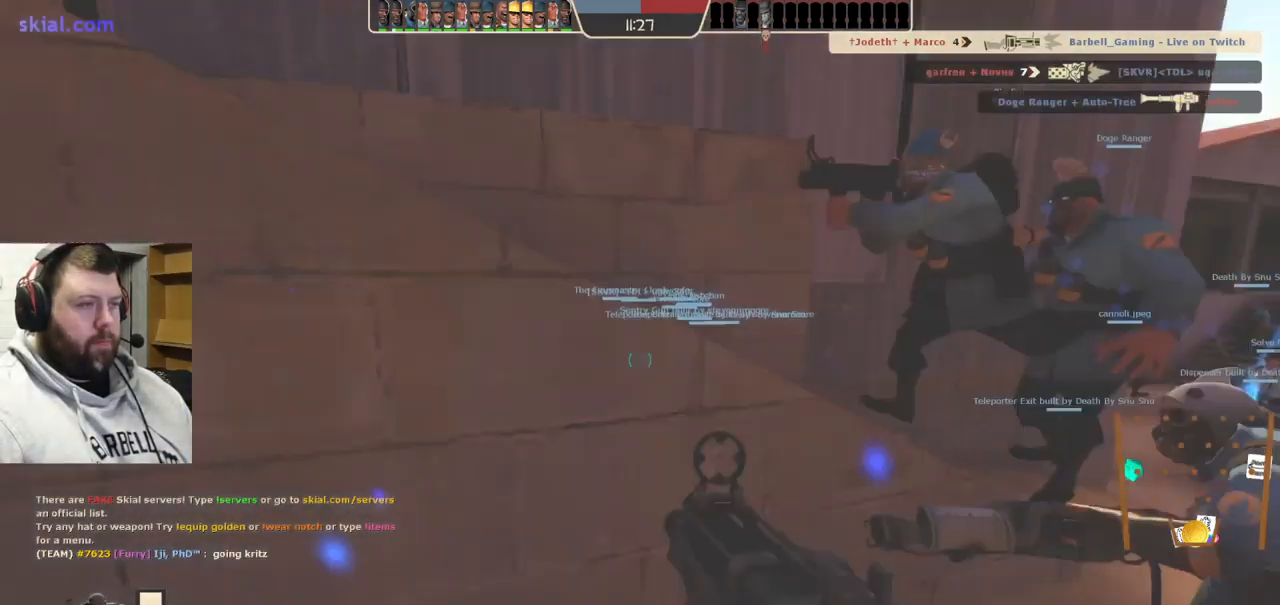
{"buttons": [], "left_stick": "up-right", "right_stick": "left", "events": [[350, "right_stick", "left"]]}
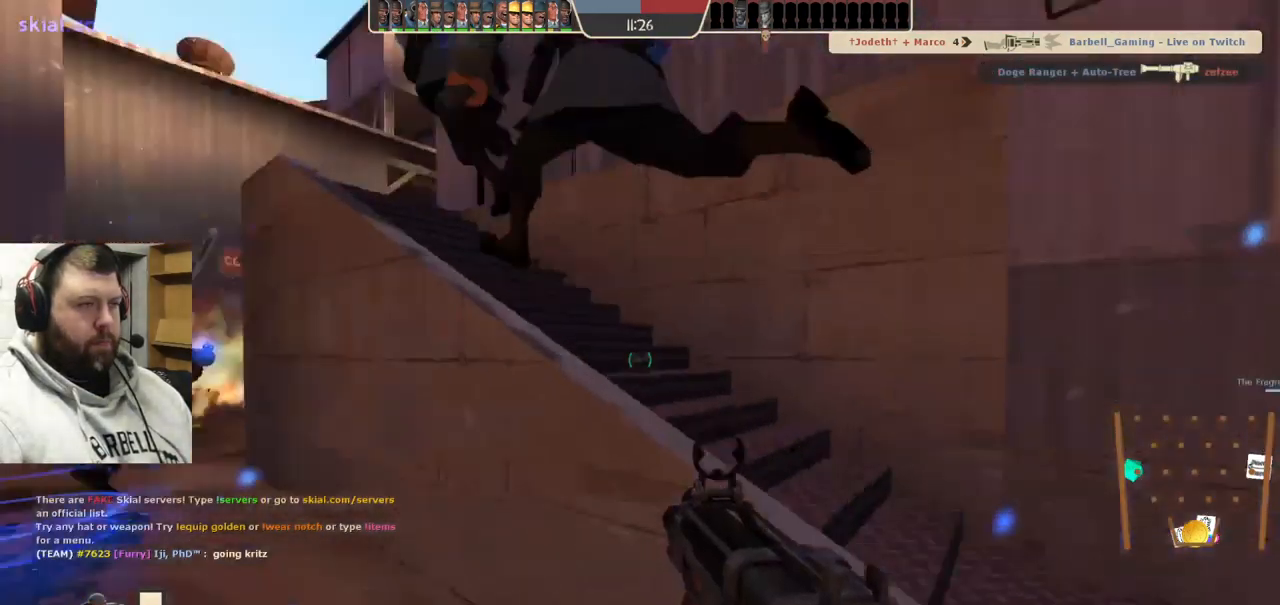
{"buttons": [], "left_stick": "up", "right_stick": "center", "events": [[50, "right_stick", "center"], [167, "SQUARE", "down"], [250, "SQUARE", "up"], [284, "left_stick", "up"]]}
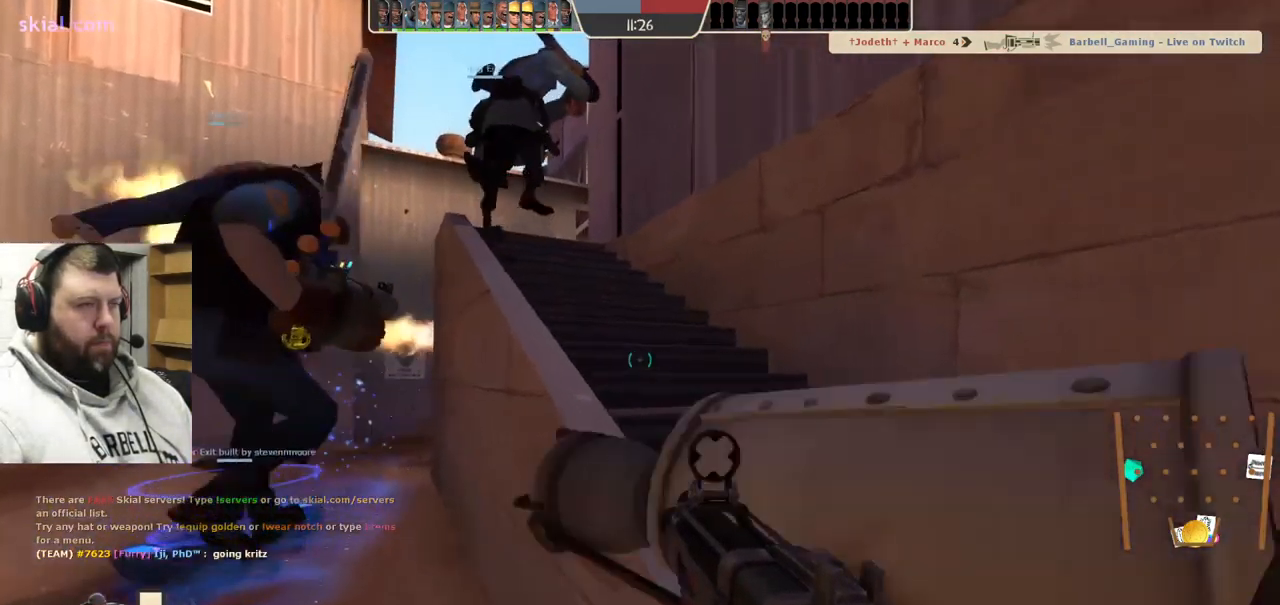
{"buttons": [], "left_stick": "left", "right_stick": "up-left", "events": [[84, "SQUARE", "down"], [167, "SQUARE", "up"], [367, "left_stick", "left"], [434, "right_stick", "up-left"]]}
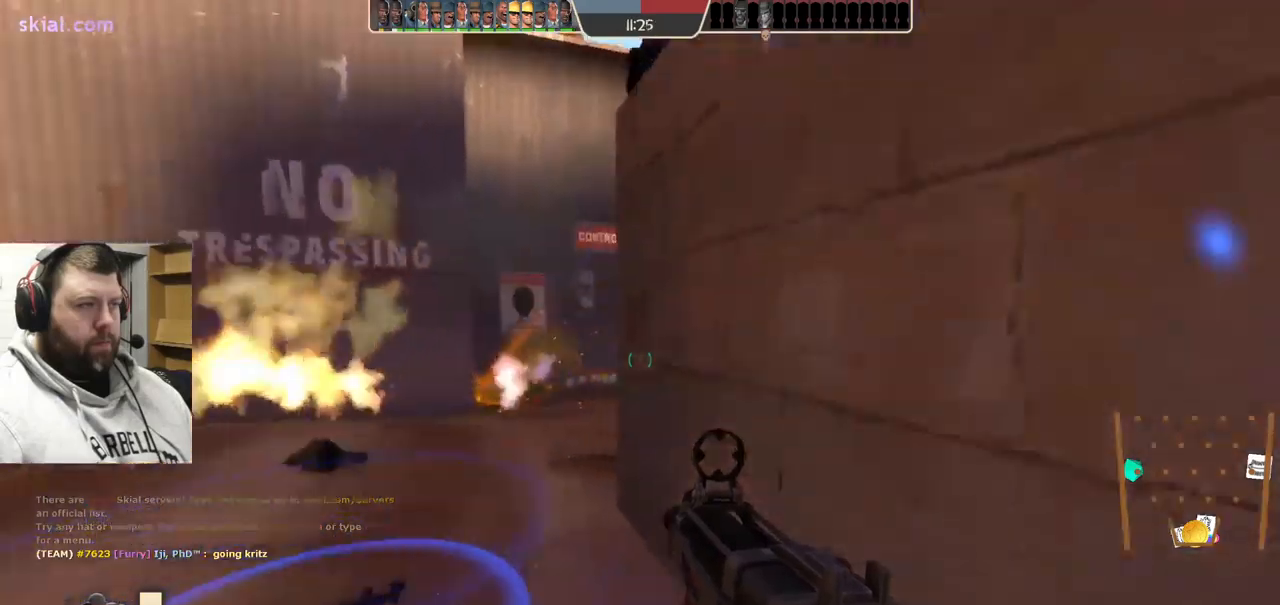
{"buttons": ["R2"], "left_stick": "left", "right_stick": "center", "events": [[17, "R2", "down"], [17, "right_stick", "center"]]}
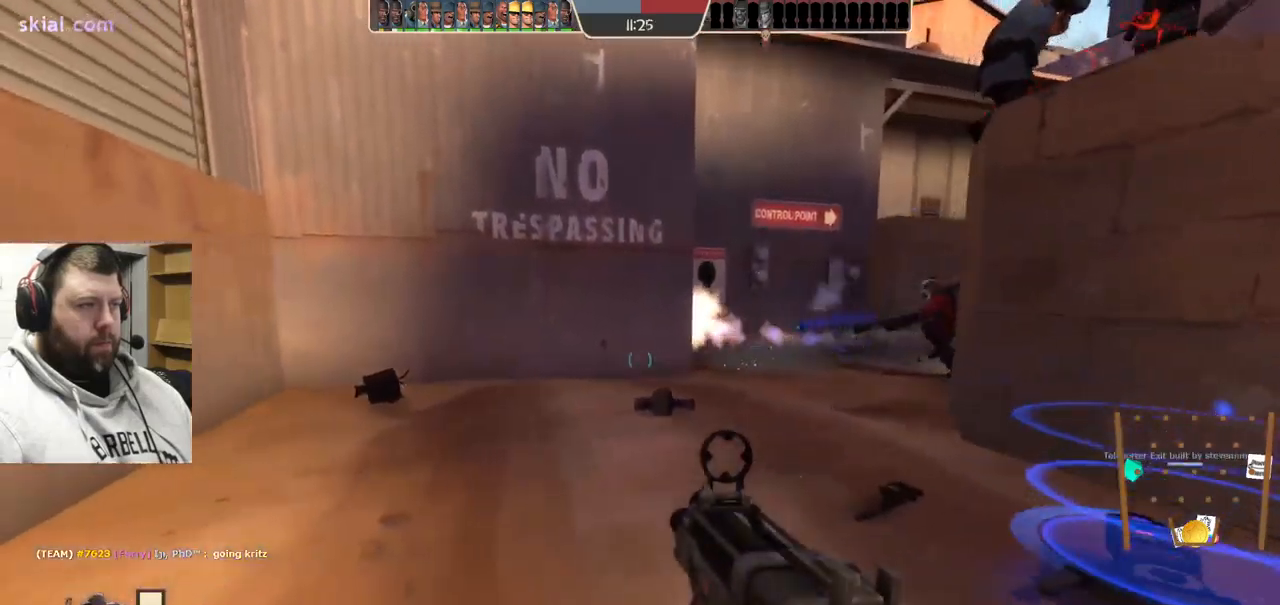
{"buttons": ["R2"], "left_stick": "up-left", "right_stick": "center", "events": [[17, "right_stick", "right"], [233, "right_stick", "center"], [433, "left_stick", "up-left"]]}
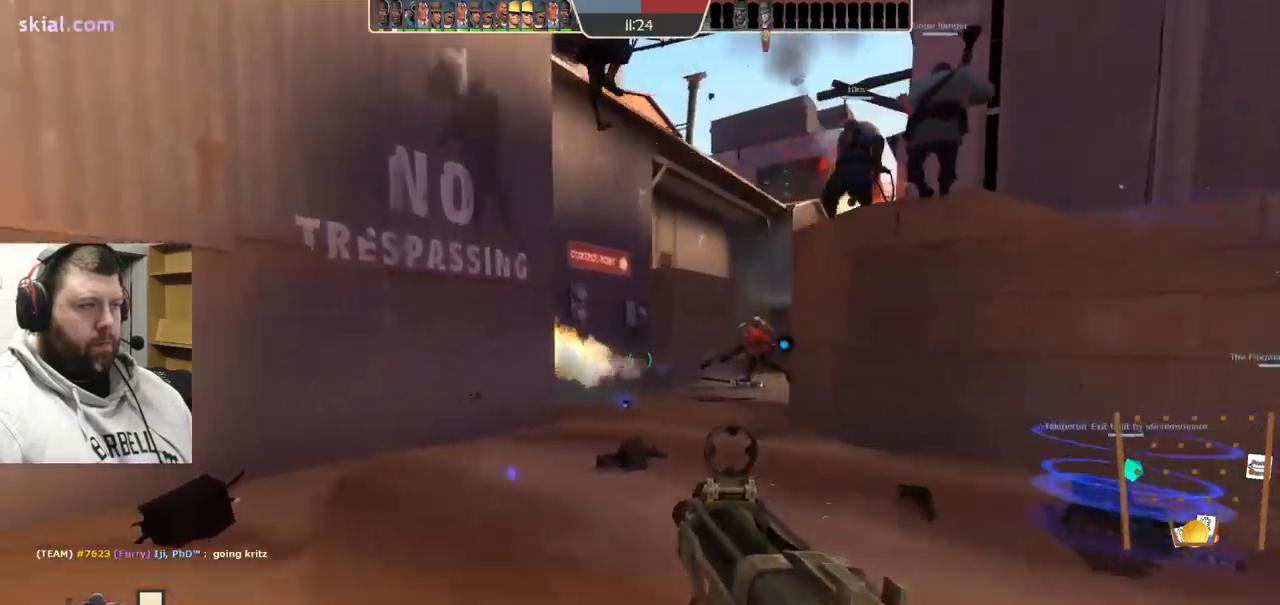
{"buttons": ["R2"], "left_stick": "down-right", "right_stick": "center", "events": [[33, "left_stick", "up"], [283, "left_stick", "right"], [383, "left_stick", "down-right"]]}
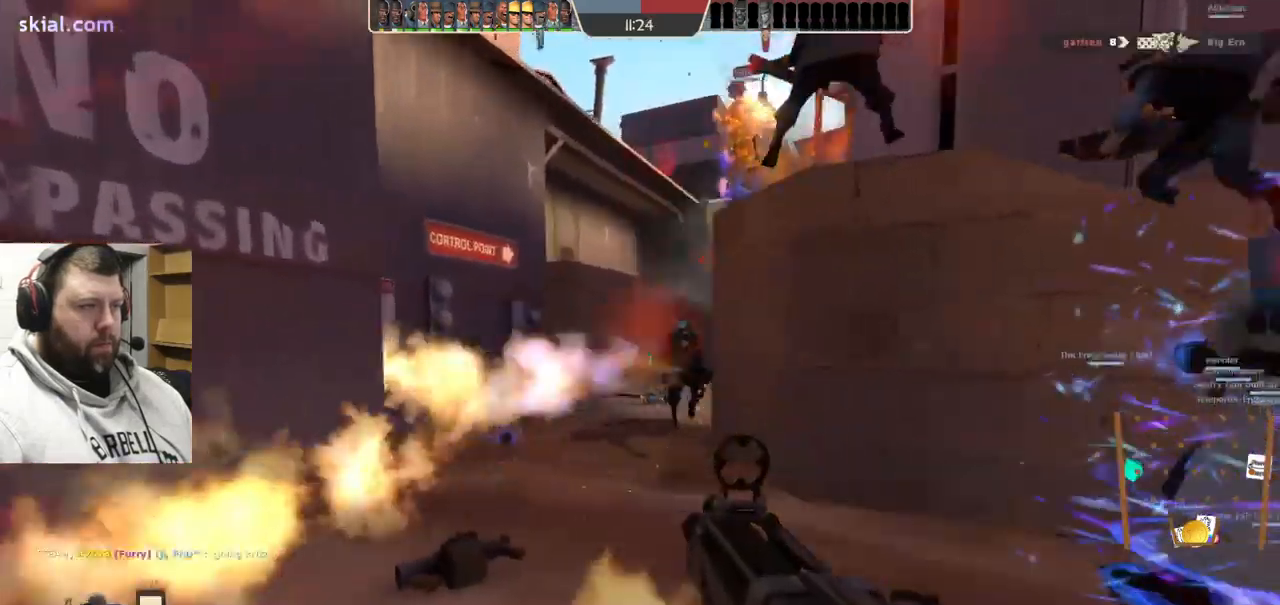
{"buttons": ["R2"], "left_stick": "down-right", "right_stick": "center", "events": []}
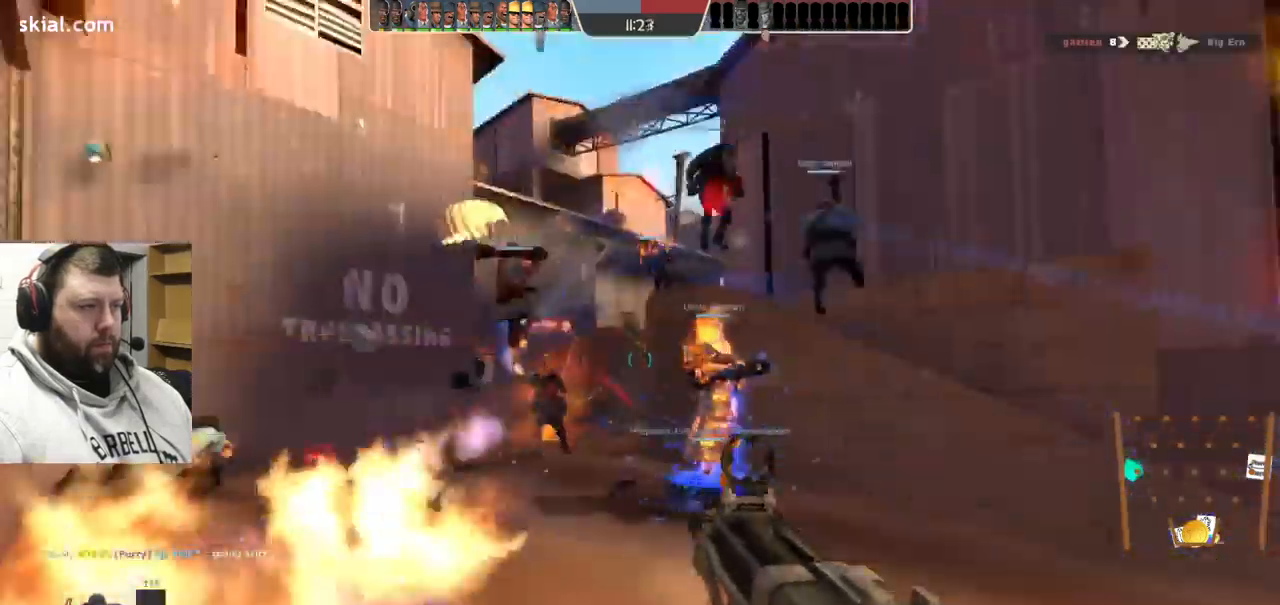
{"buttons": [], "left_stick": "right", "right_stick": "center", "events": [[217, "R2", "up"], [283, "left_stick", "right"]]}
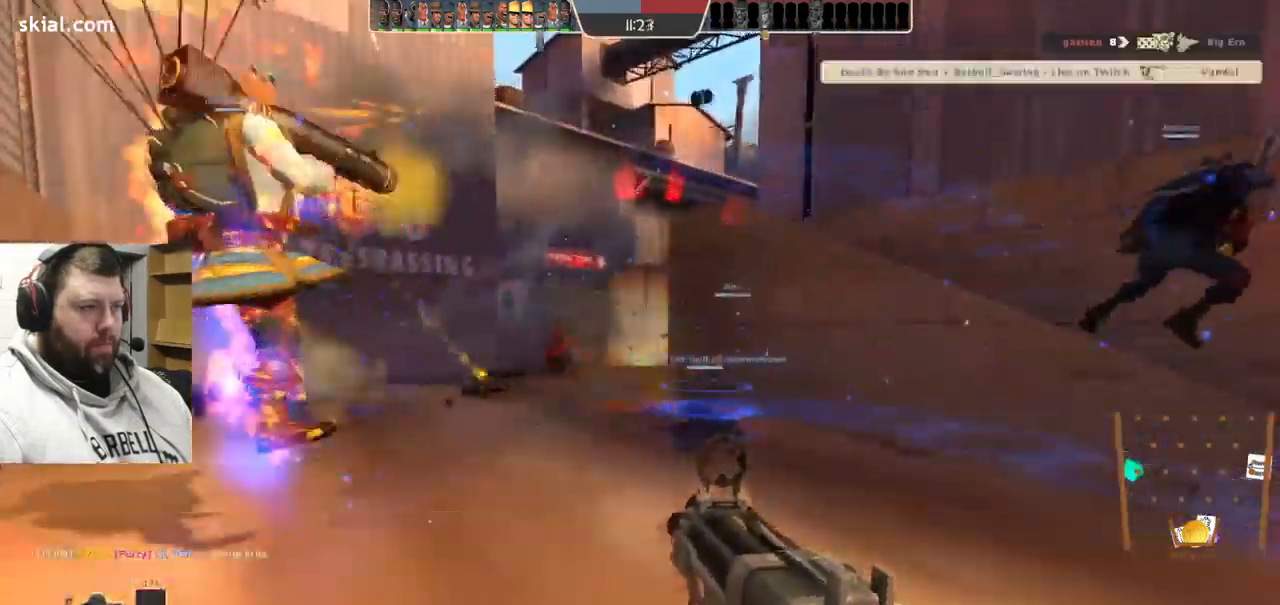
{"buttons": [], "left_stick": "down-right", "right_stick": "center", "events": [[267, "left_stick", "down-right"], [367, "SQUARE", "down"], [467, "SQUARE", "up"]]}
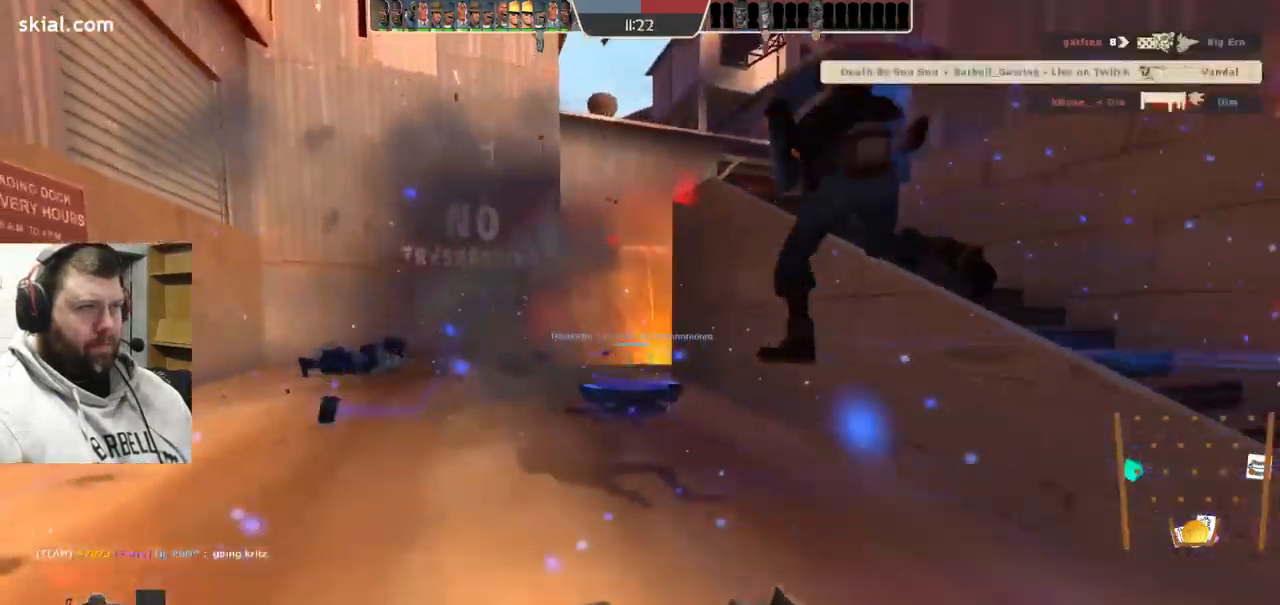
{"buttons": [], "left_stick": "center", "right_stick": "center", "events": [[383, "left_stick", "center"]]}
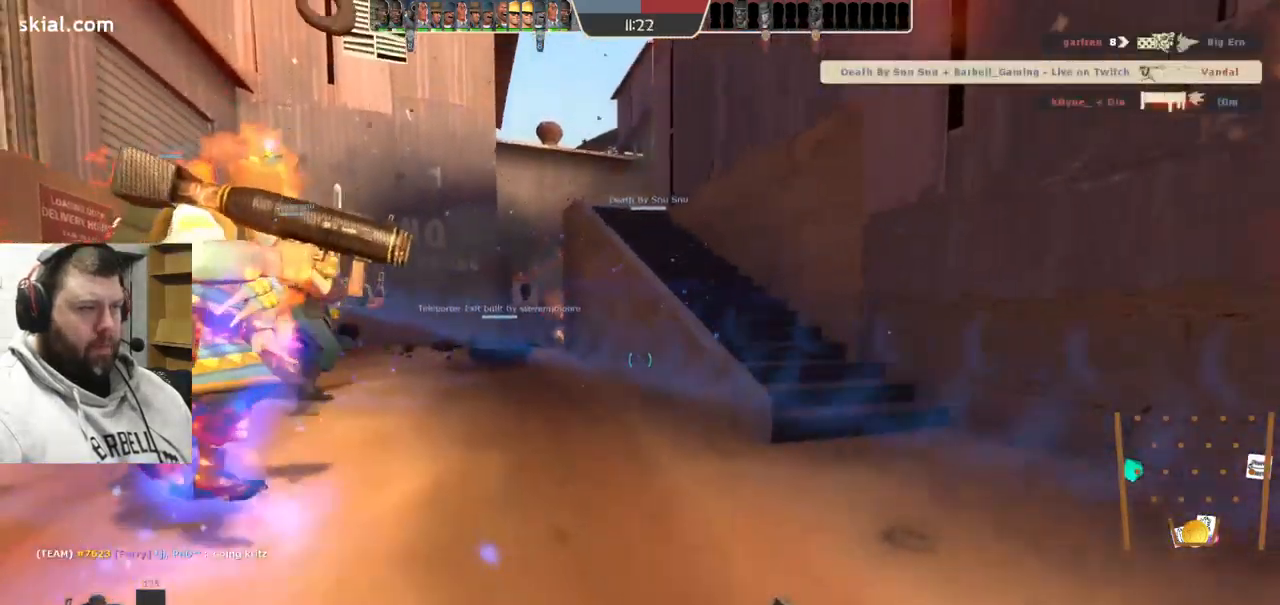
{"buttons": [], "left_stick": "up", "right_stick": "center", "events": [[67, "left_stick", "up"], [167, "R3", "down"], [283, "R3", "up"]]}
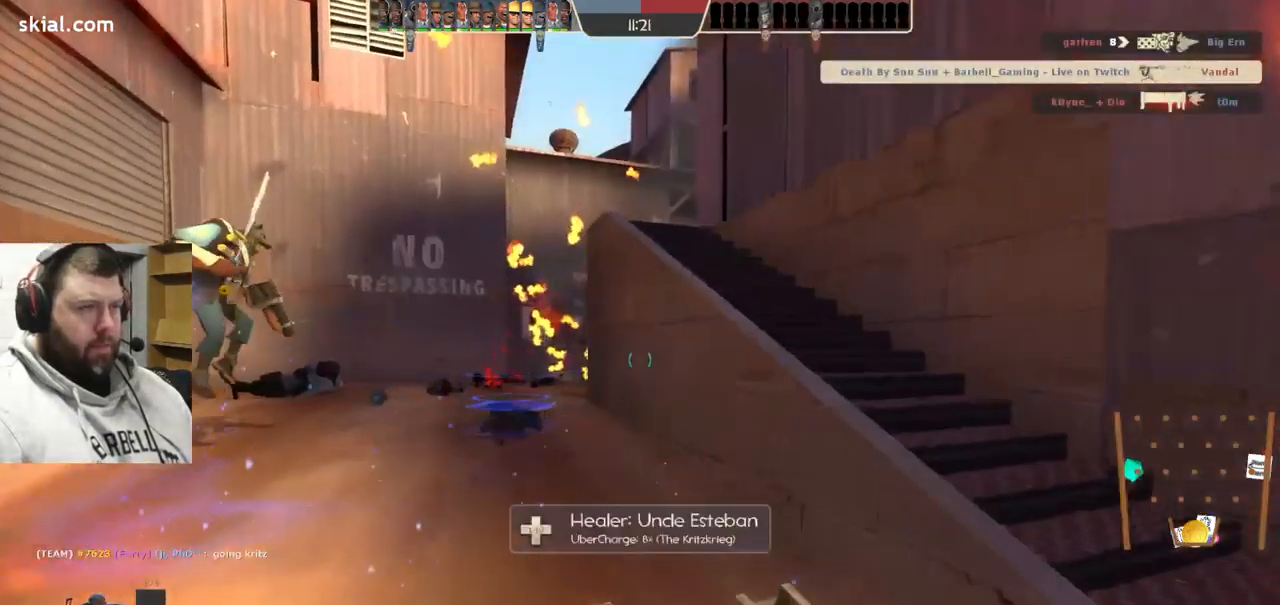
{"buttons": [], "left_stick": "up-left", "right_stick": "right", "events": [[117, "left_stick", "up-left"], [467, "right_stick", "right"]]}
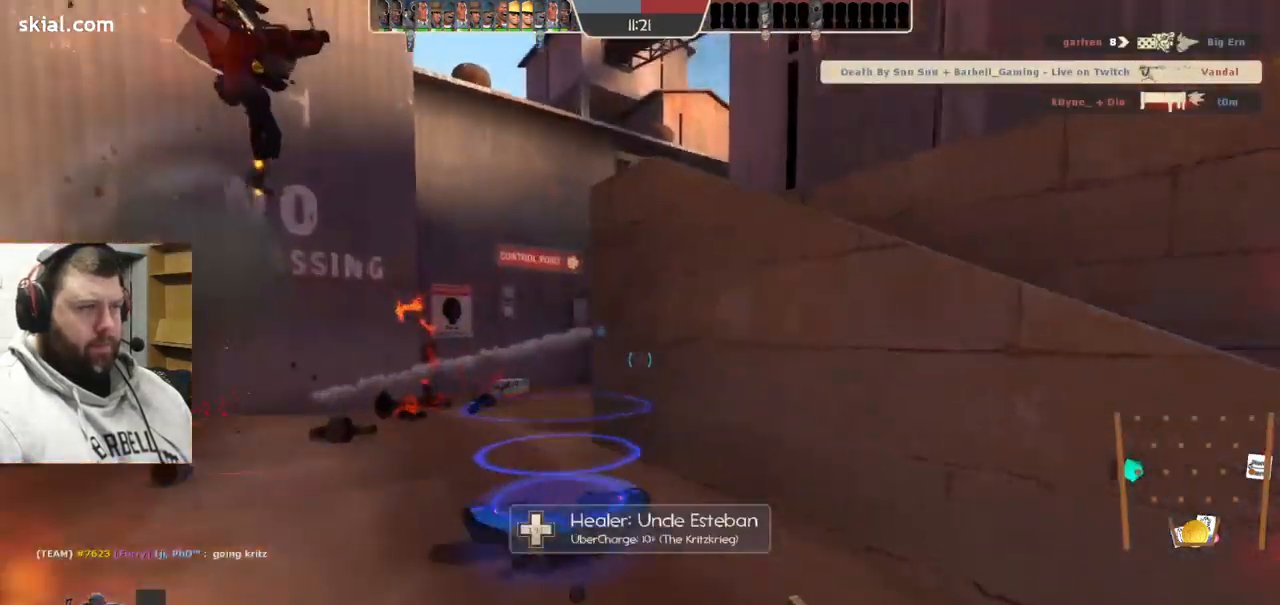
{"buttons": [], "left_stick": "up-left", "right_stick": "center", "events": [[200, "right_stick", "center"]]}